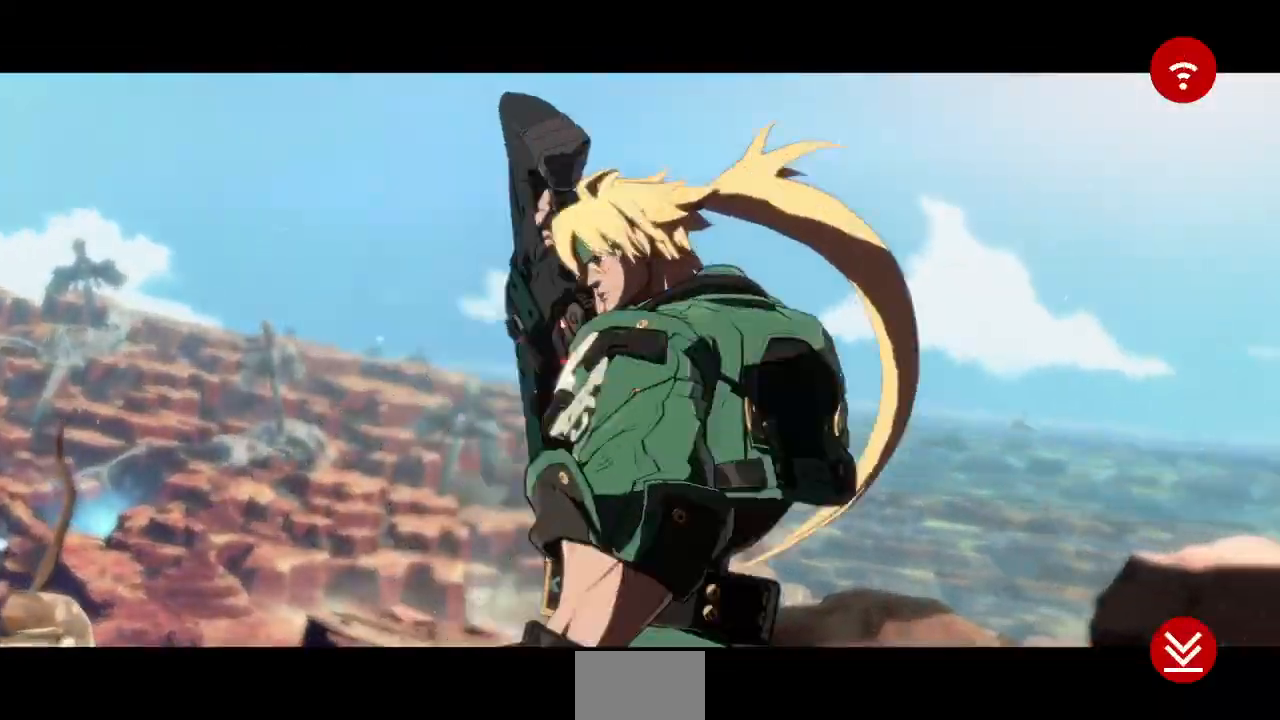
Gameplay with a controller (arcade stick); each line is a JSON object with the inputs held at the frame after it (dt_ms = milliseconds from this image to that frame). "events" lists button and stick changes between this image and that frame as [ms after this image, input, new state], when the widget could be followed in between. Not read: L3 R3 SELECT START.
{"dt_ms": 500, "buttons": ["CROSS"], "events": [[117, "CROSS", "down"], [233, "CROSS", "up"], [433, "CROSS", "down"]]}
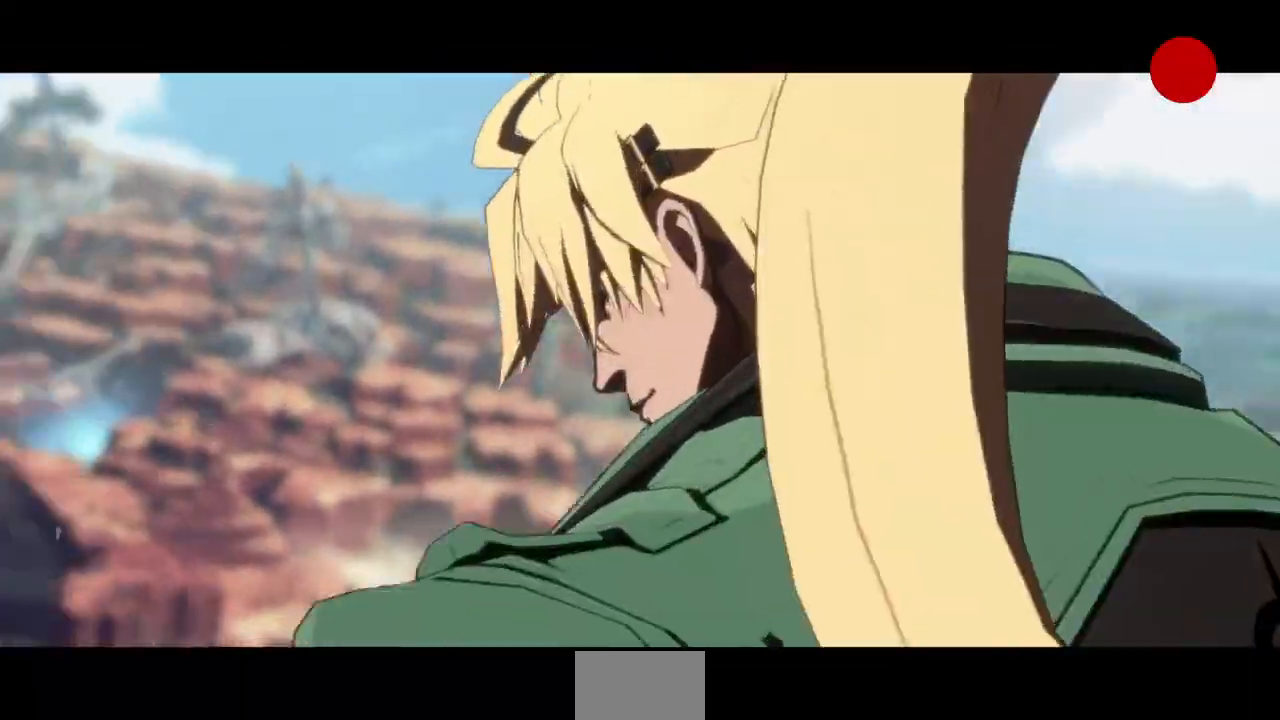
{"dt_ms": 500, "buttons": [], "events": [[17, "CROSS", "up"], [167, "CROSS", "down"], [283, "CROSS", "up"]]}
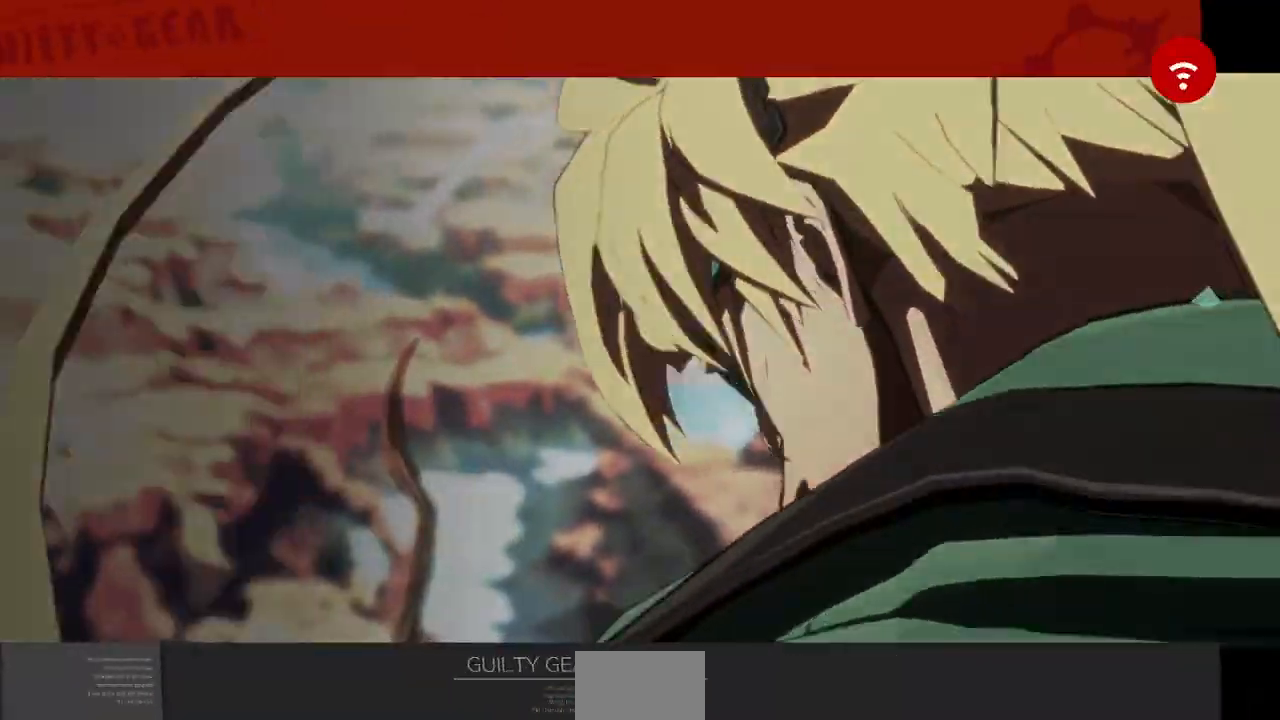
{"dt_ms": 500, "buttons": [], "events": [[83, "CROSS", "down"], [217, "CROSS", "up"]]}
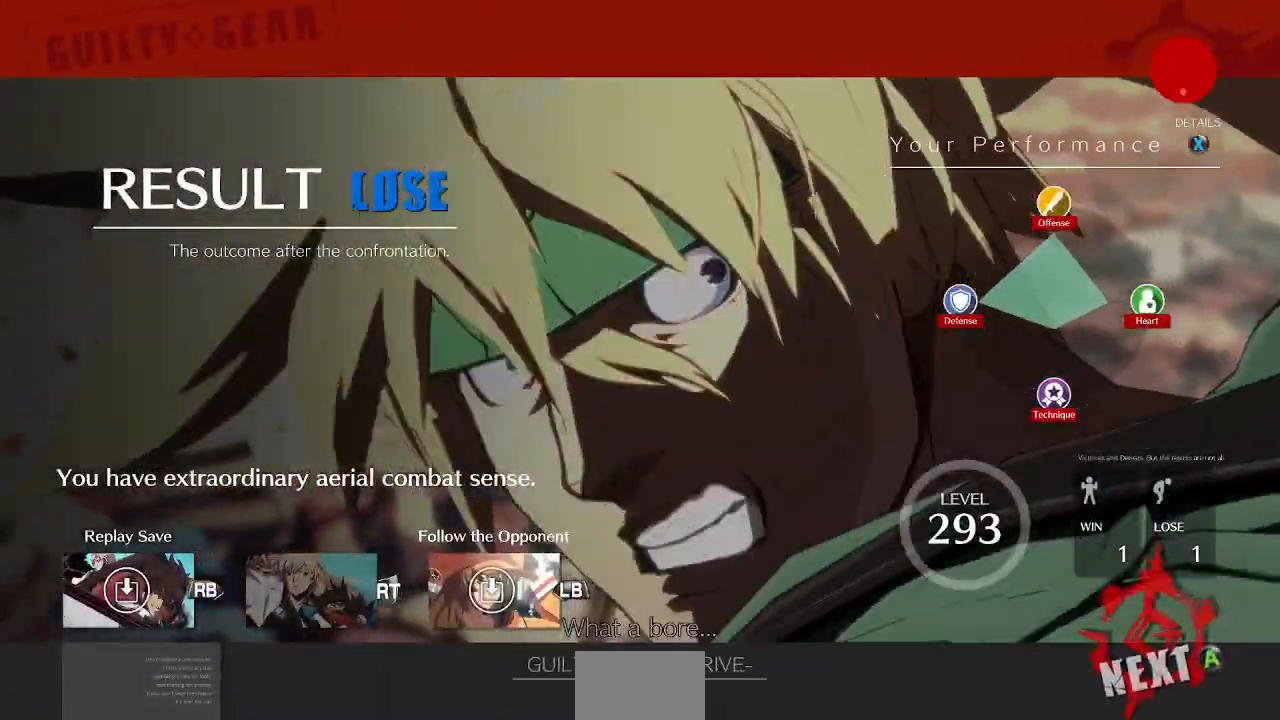
{"dt_ms": 500, "buttons": [], "events": [[17, "CROSS", "down"], [133, "CROSS", "up"], [300, "CROSS", "down"], [433, "CROSS", "up"]]}
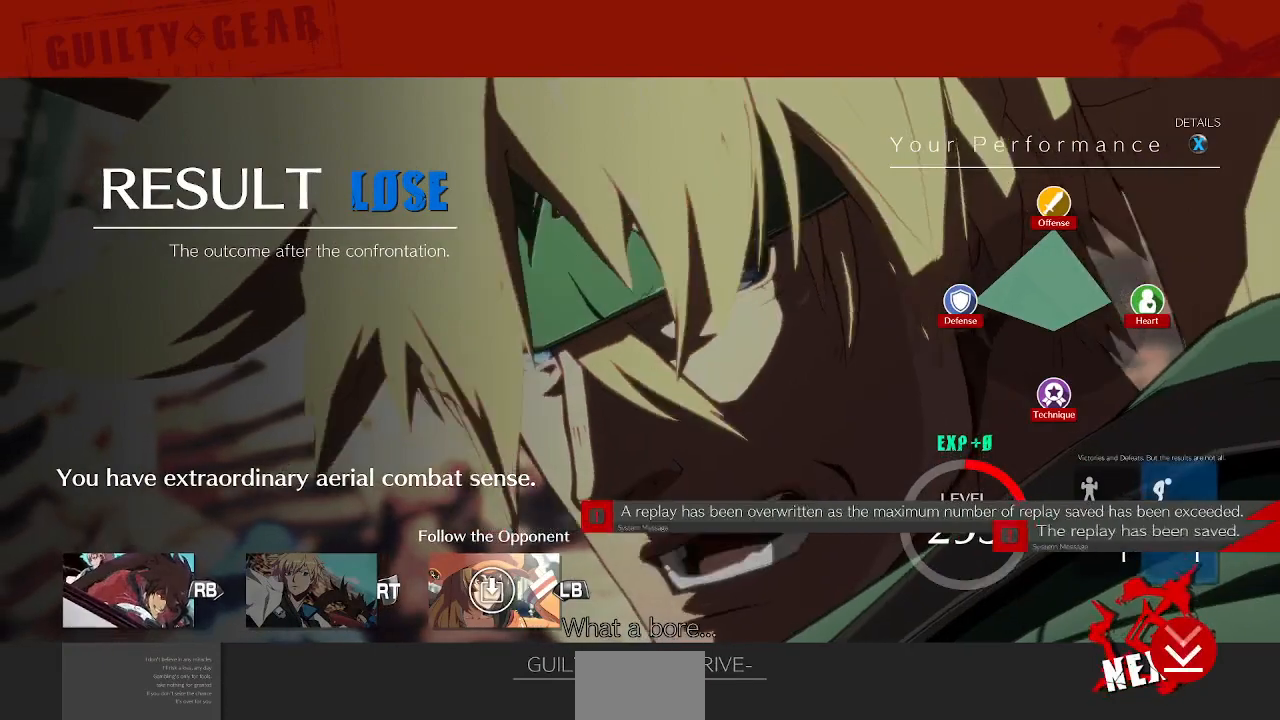
{"dt_ms": 500, "buttons": ["CROSS"], "events": [[183, "CROSS", "down"], [300, "CROSS", "up"], [450, "CROSS", "down"]]}
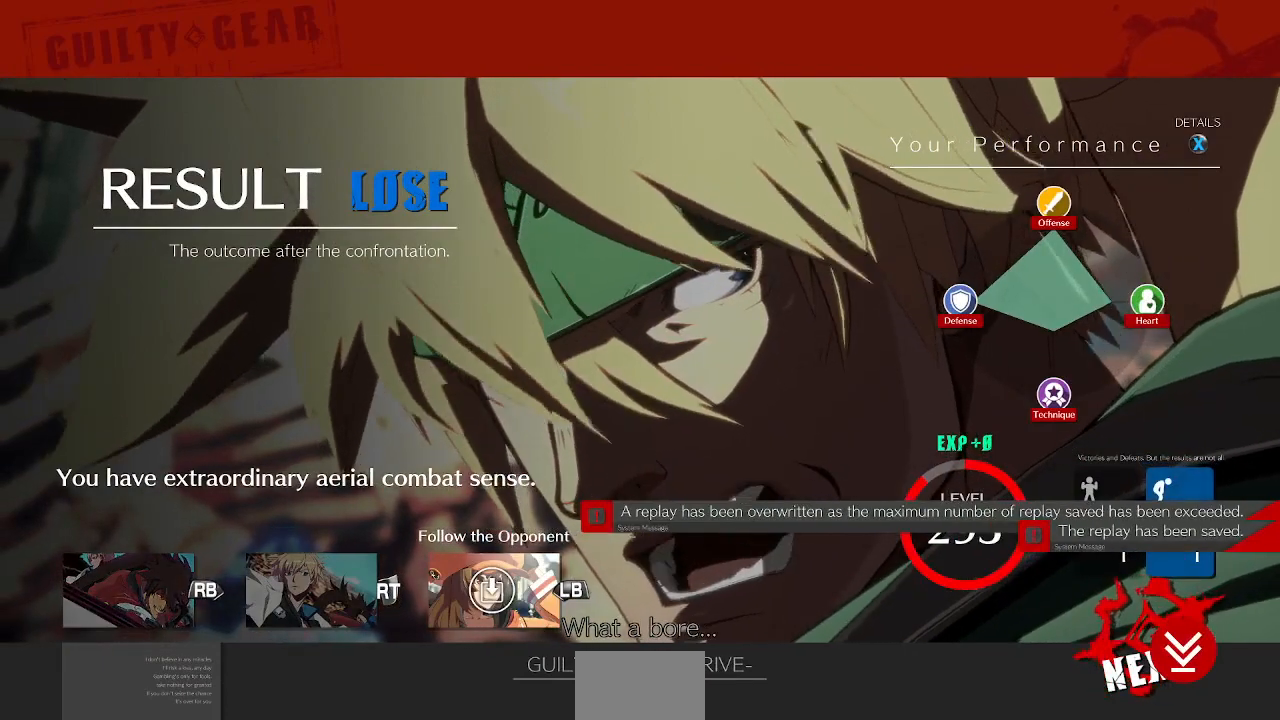
{"dt_ms": 500, "buttons": ["CROSS"], "events": [[83, "CROSS", "up"], [200, "CROSS", "down"], [300, "CROSS", "up"], [433, "CROSS", "down"]]}
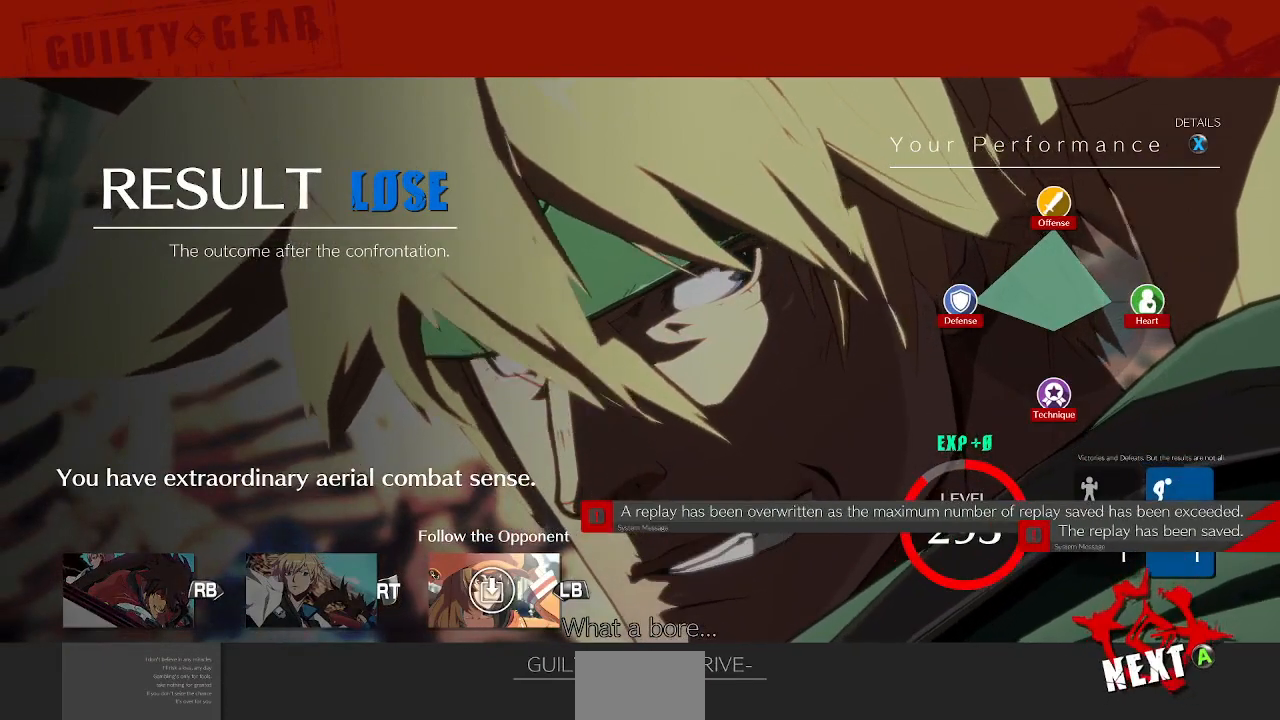
{"dt_ms": 500, "buttons": [], "events": [[50, "CROSS", "up"], [233, "CROSS", "down"], [350, "CROSS", "up"]]}
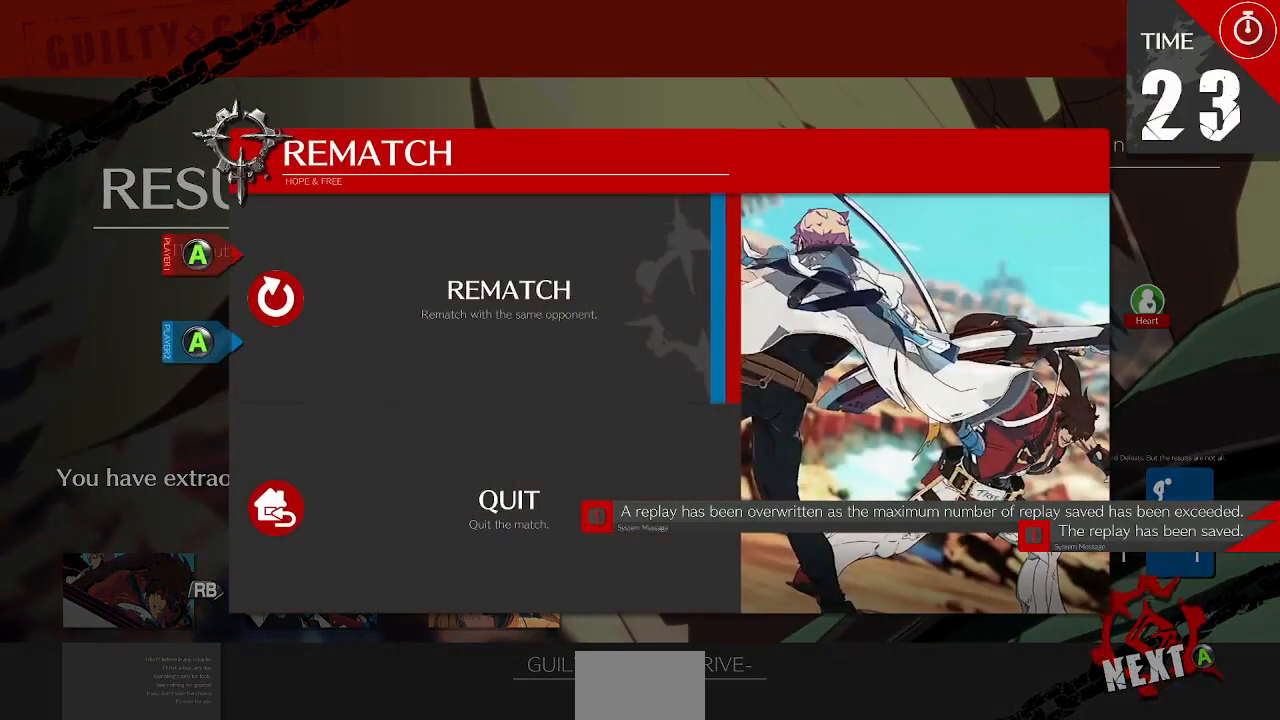
{"dt_ms": 500, "buttons": [], "events": [[17, "CROSS", "down"], [133, "CROSS", "up"], [300, "CROSS", "down"], [417, "CROSS", "up"]]}
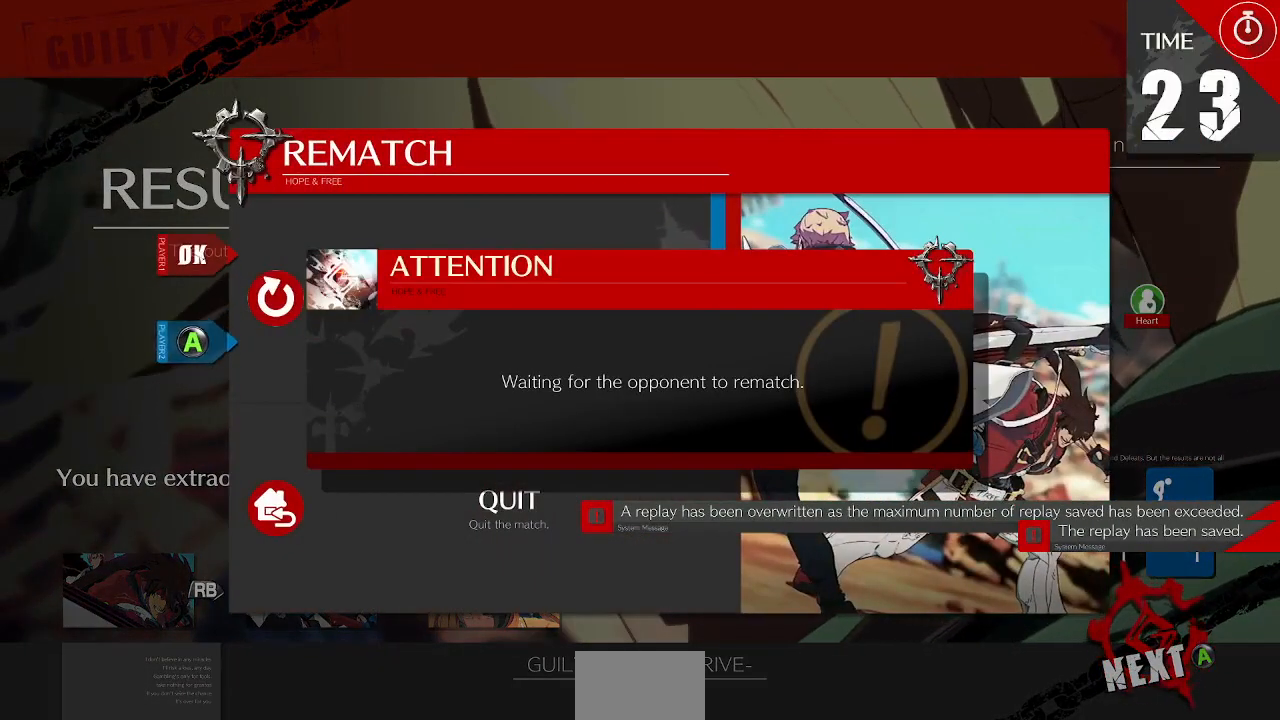
{"dt_ms": 500, "buttons": [], "events": [[117, "CROSS", "down"], [233, "CROSS", "up"]]}
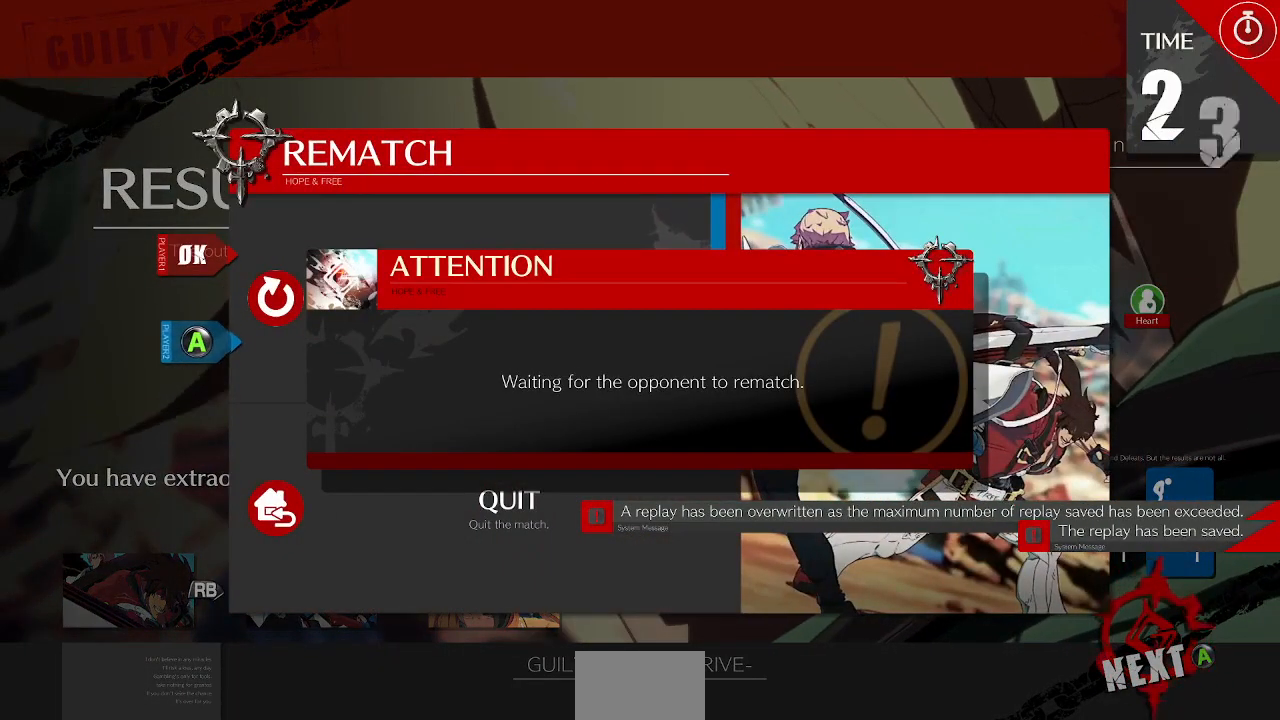
{"dt_ms": 500, "buttons": [], "events": []}
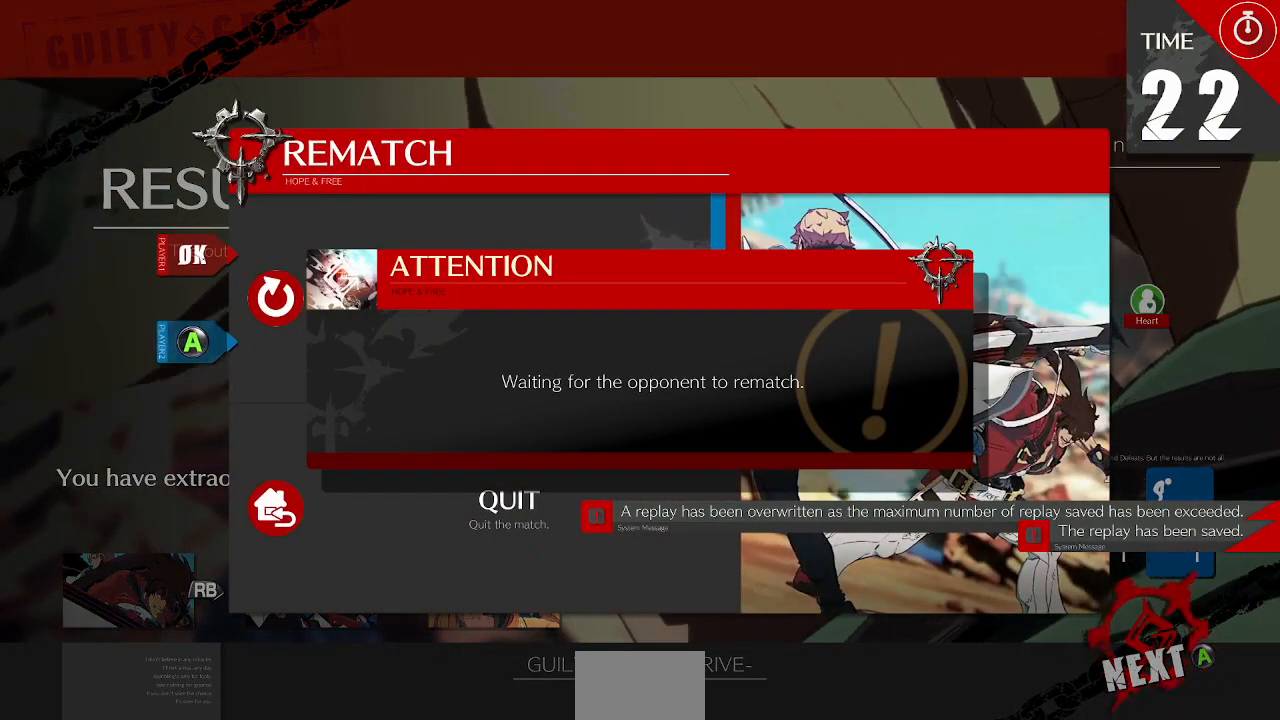
{"dt_ms": 1000, "buttons": []}
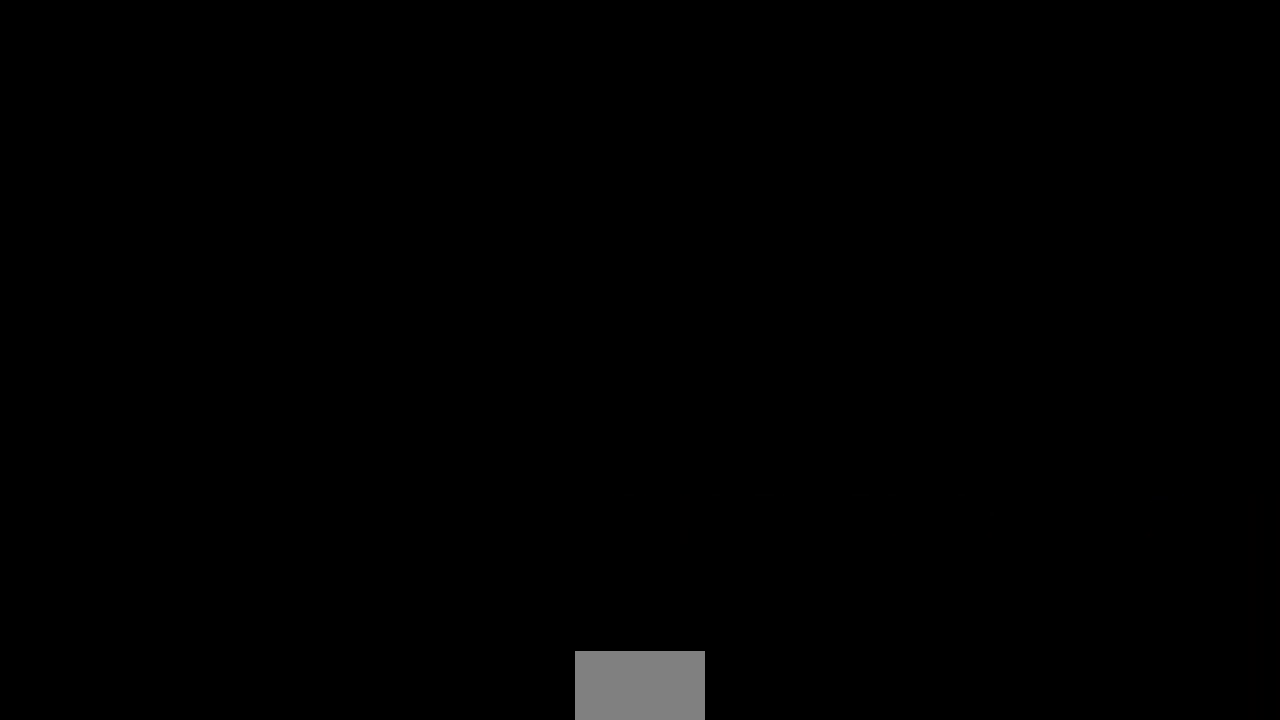
{"dt_ms": 500, "buttons": [], "events": []}
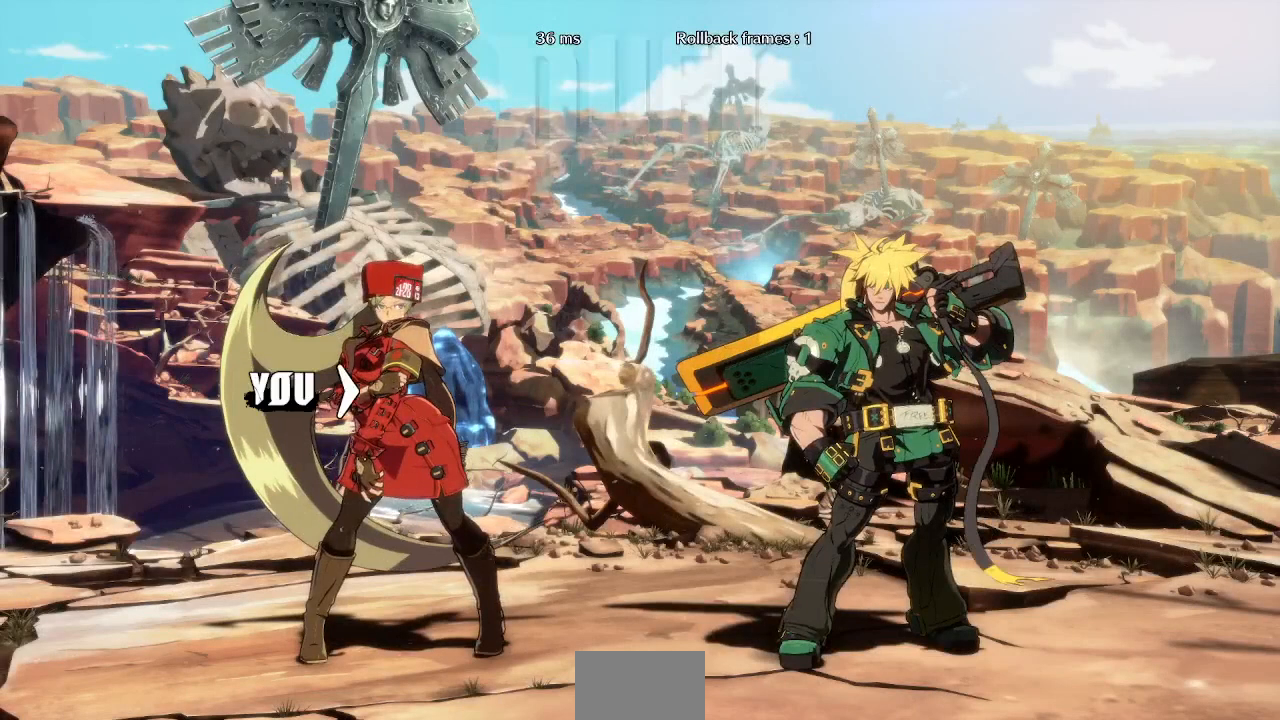
{"dt_ms": 500, "buttons": [], "events": []}
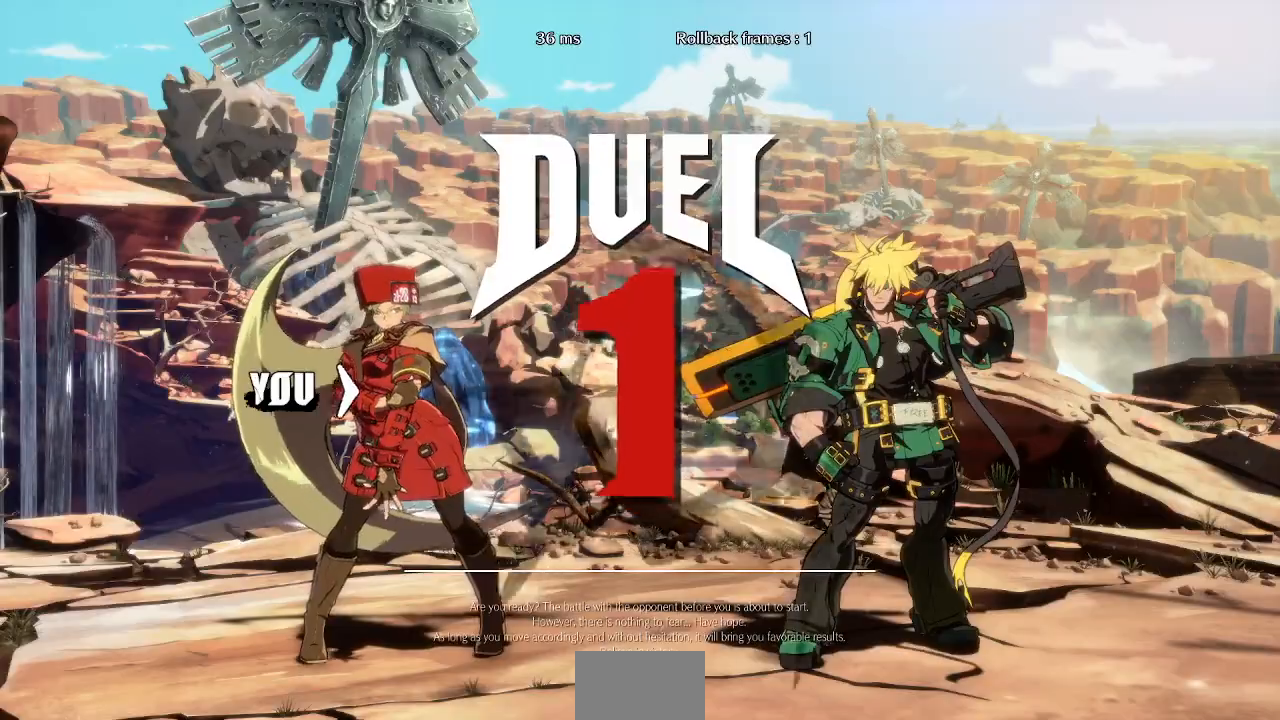
{"dt_ms": 500, "buttons": ["DPAD_UP"], "events": [[433, "DPAD_DOWN", "down"], [500, "DPAD_DOWN", "up"], [500, "DPAD_UP", "down"]]}
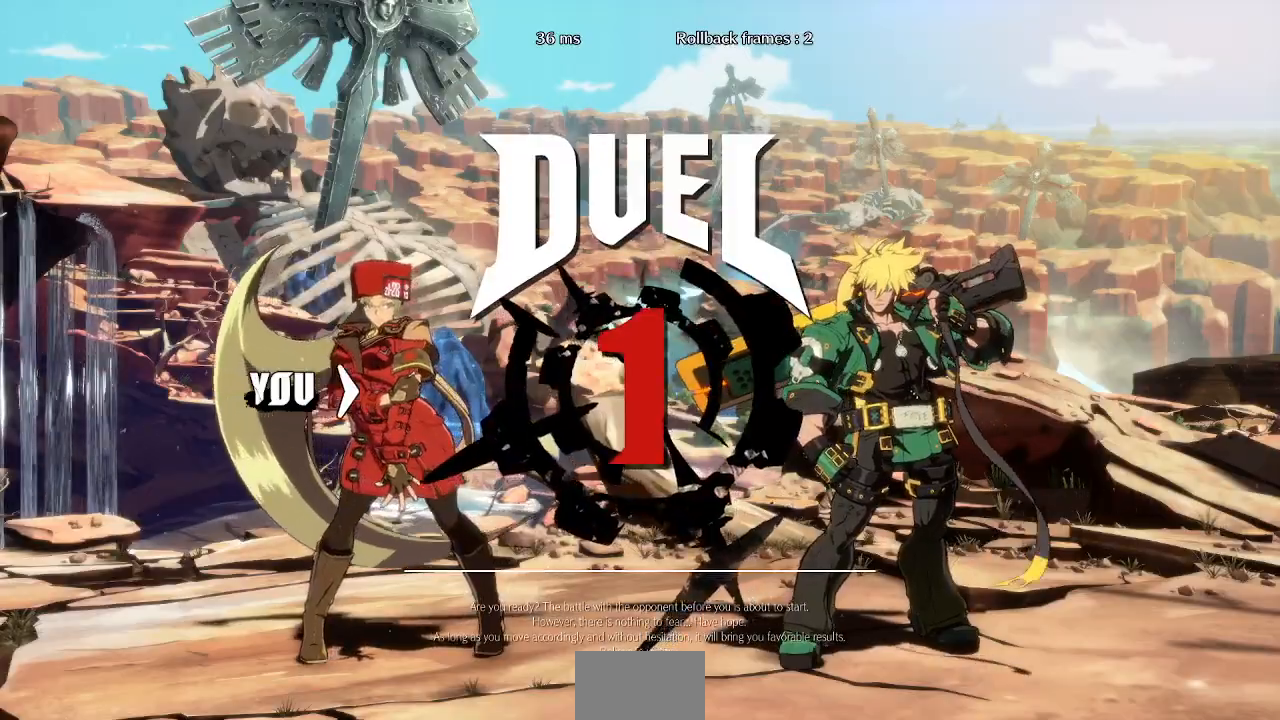
{"dt_ms": 1000, "buttons": []}
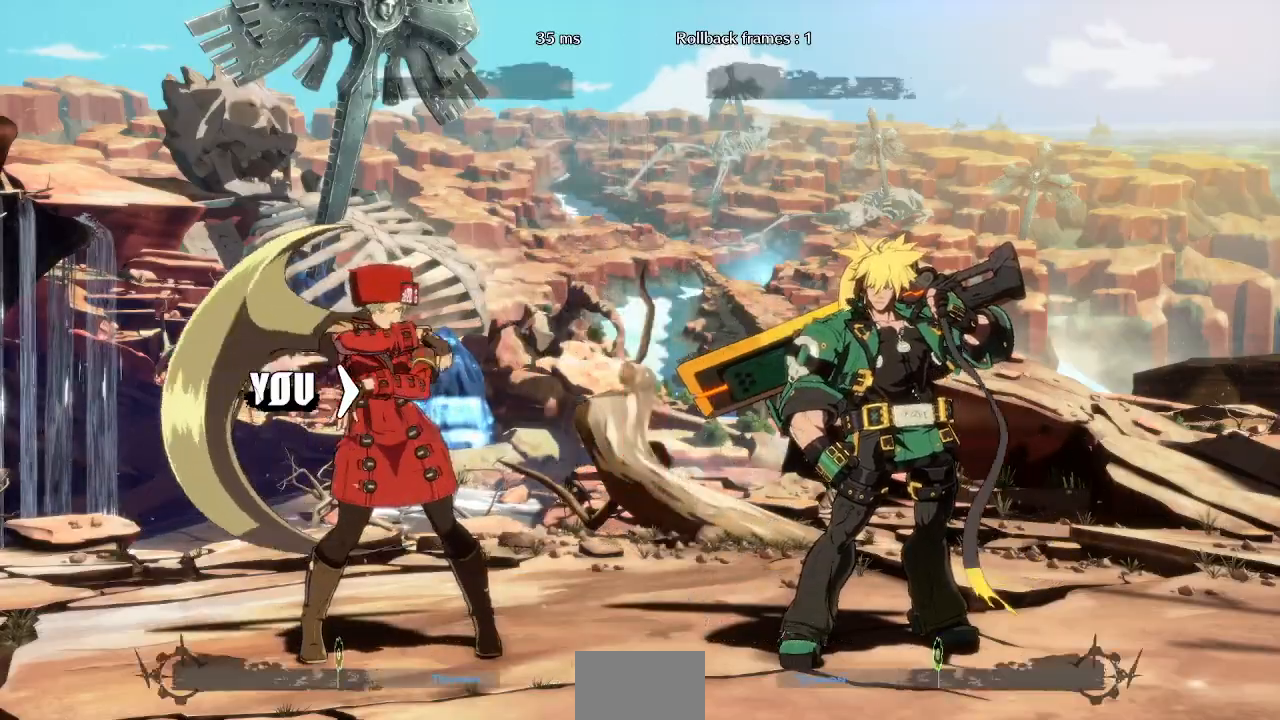
{"dt_ms": 500, "buttons": [], "events": []}
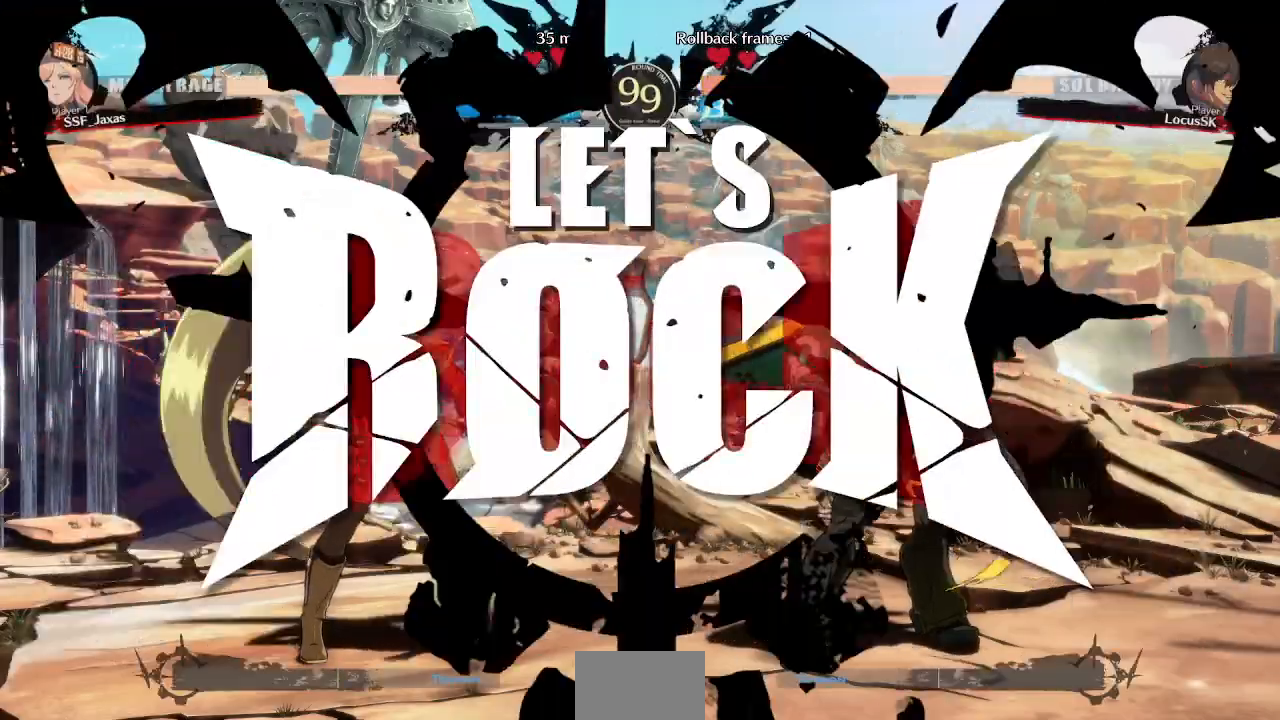
{"dt_ms": 500, "buttons": ["TRIANGLE", "DPAD_DOWN"], "events": [[233, "DPAD_DOWN", "down"], [467, "TRIANGLE", "down"]]}
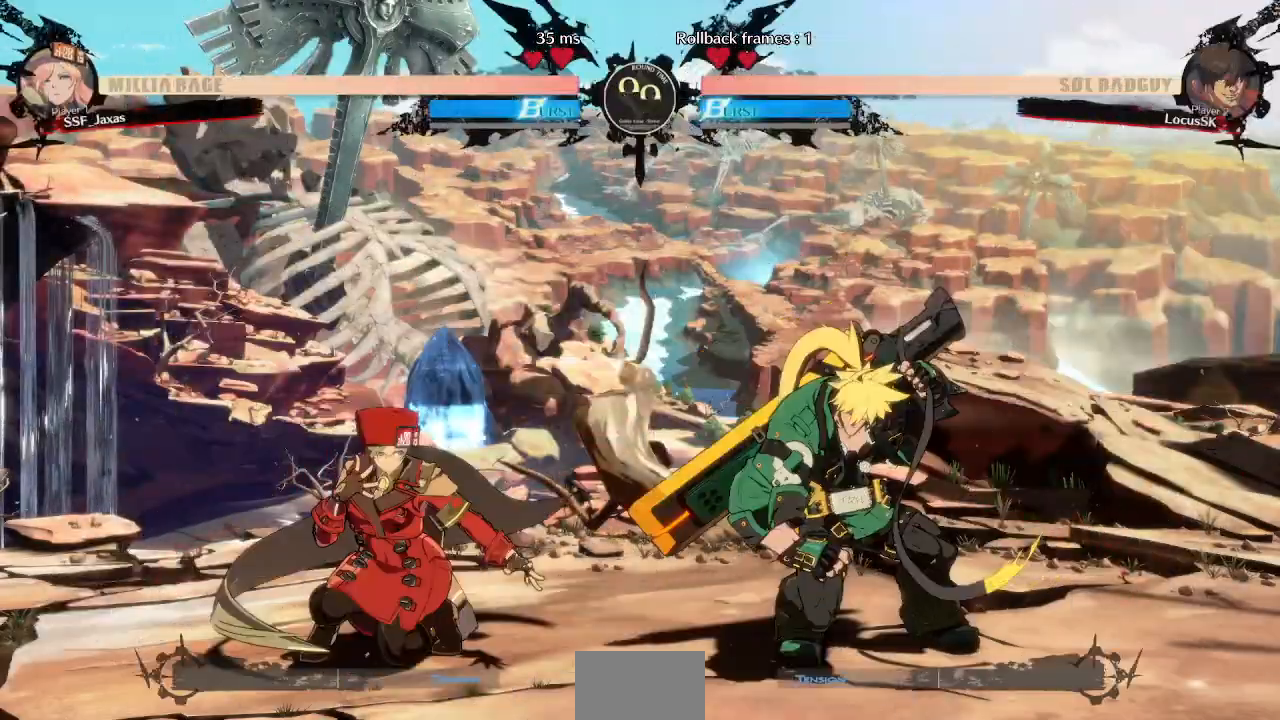
{"dt_ms": 500, "buttons": ["DPAD_LEFT"], "events": [[100, "DPAD_DOWN", "up"], [150, "TRIANGLE", "up"], [267, "DPAD_LEFT", "down"]]}
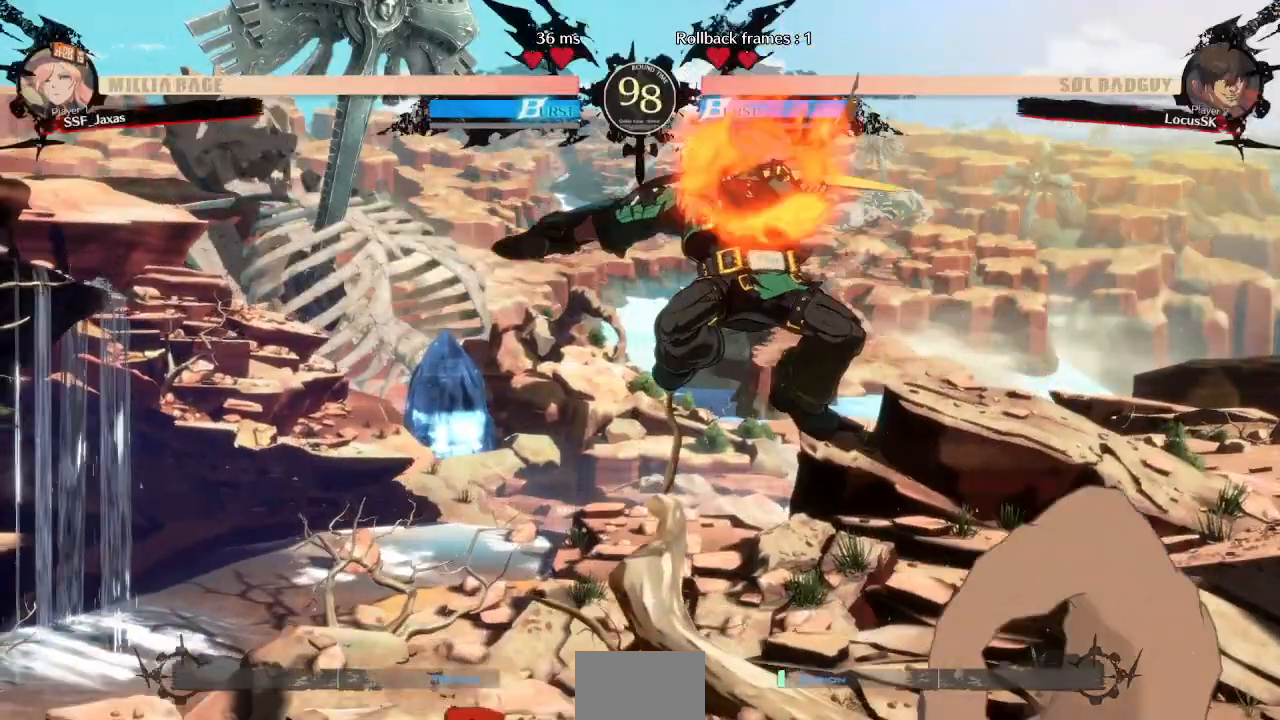
{"dt_ms": 500, "buttons": ["DPAD_LEFT"], "events": []}
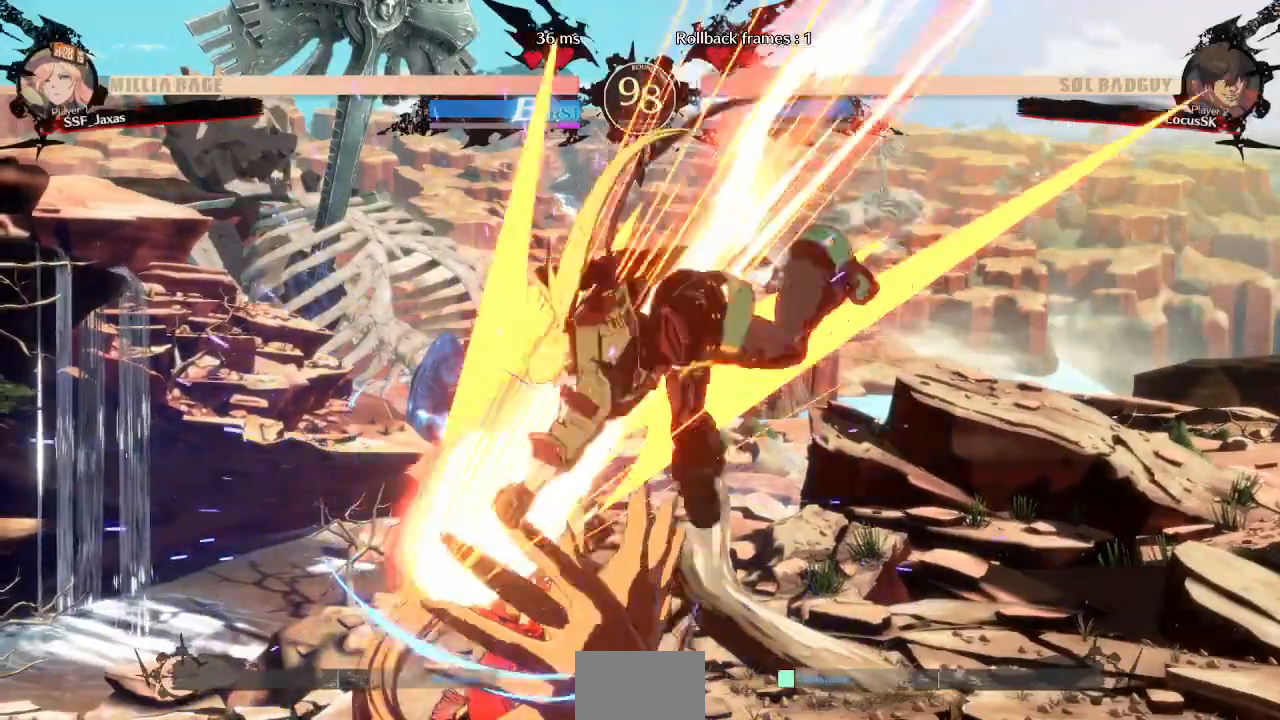
{"dt_ms": 500, "buttons": ["R2", "DPAD_DOWN", "DPAD_LEFT"], "events": [[133, "DPAD_DOWN", "down"], [250, "SQUARE", "down"], [367, "DPAD_LEFT", "up"], [367, "SQUARE", "up"], [417, "DPAD_LEFT", "down"], [417, "R2", "down"]]}
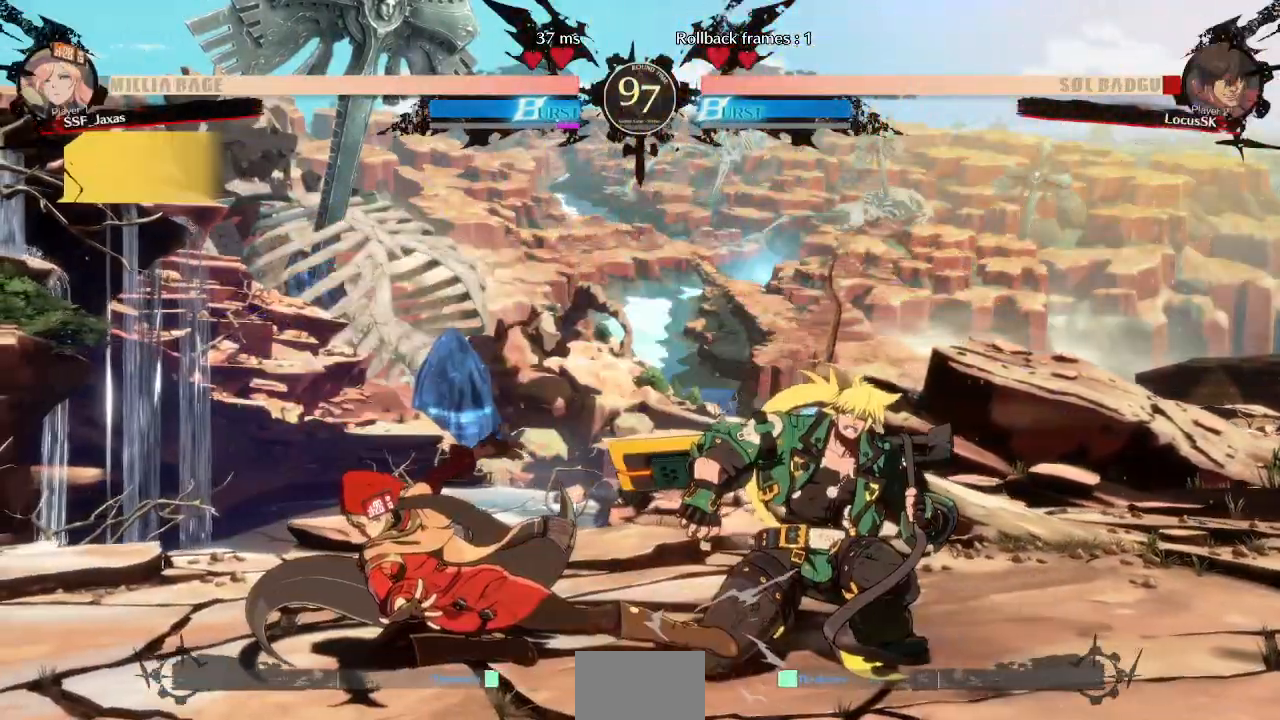
{"dt_ms": 500, "buttons": []}
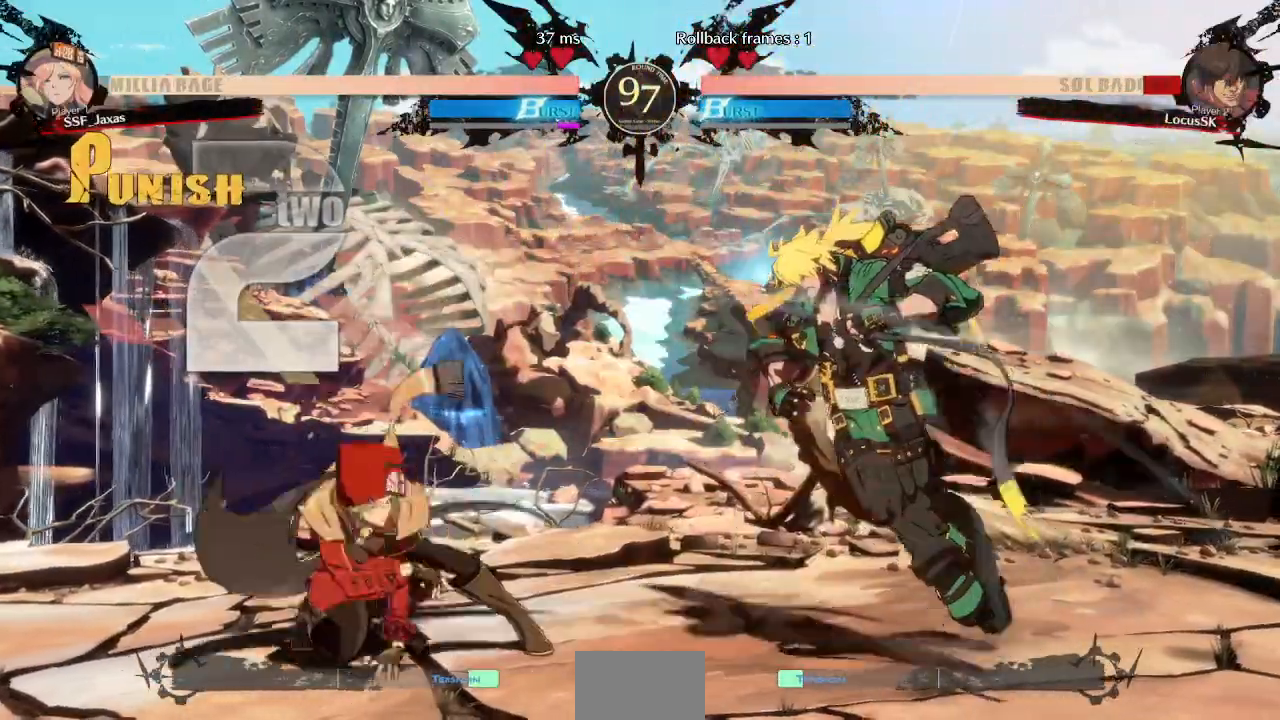
{"dt_ms": 500, "buttons": ["DPAD_LEFT"]}
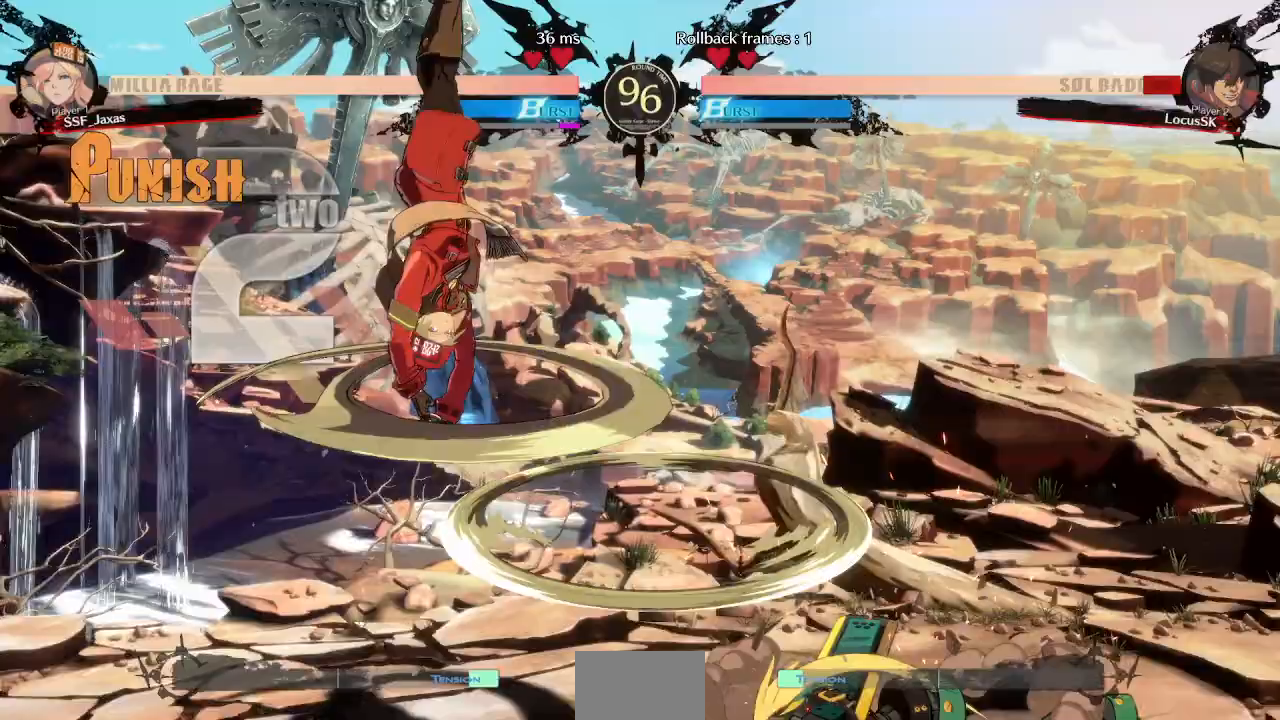
{"dt_ms": 500, "buttons": ["L1"], "events": [[300, "DPAD_LEFT", "up"], [483, "L1", "down"]]}
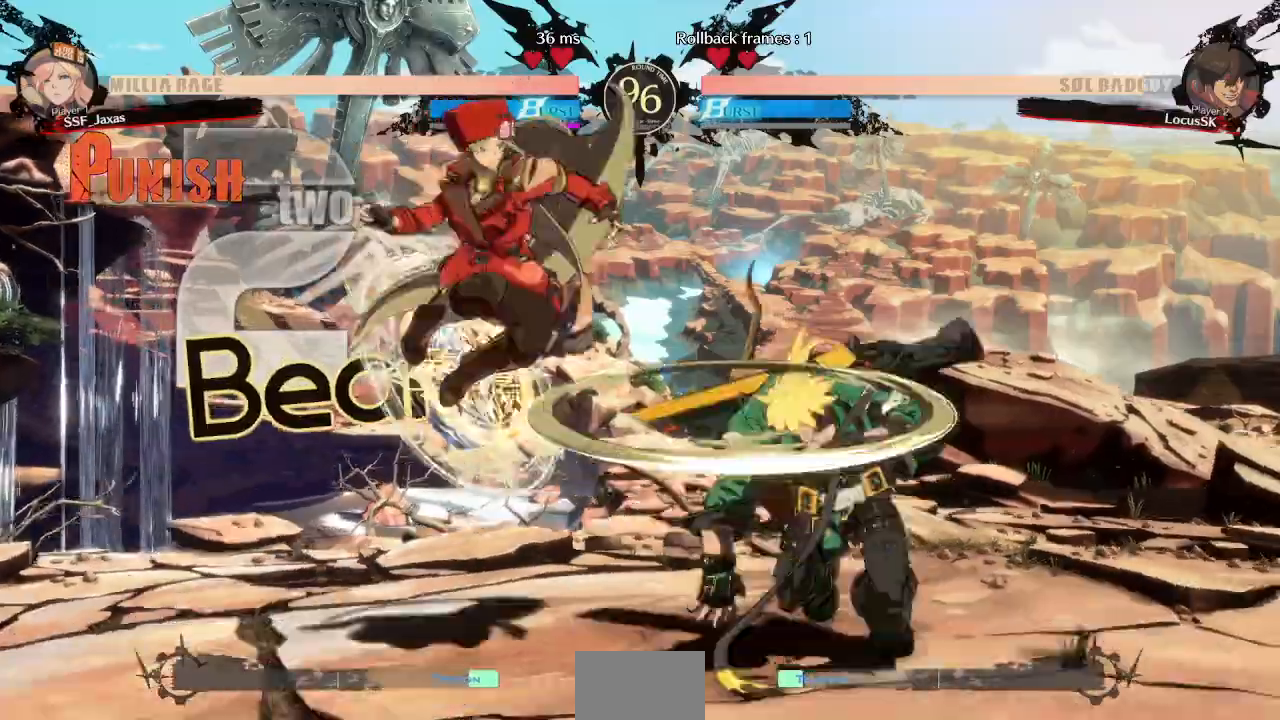
{"dt_ms": 1000, "buttons": []}
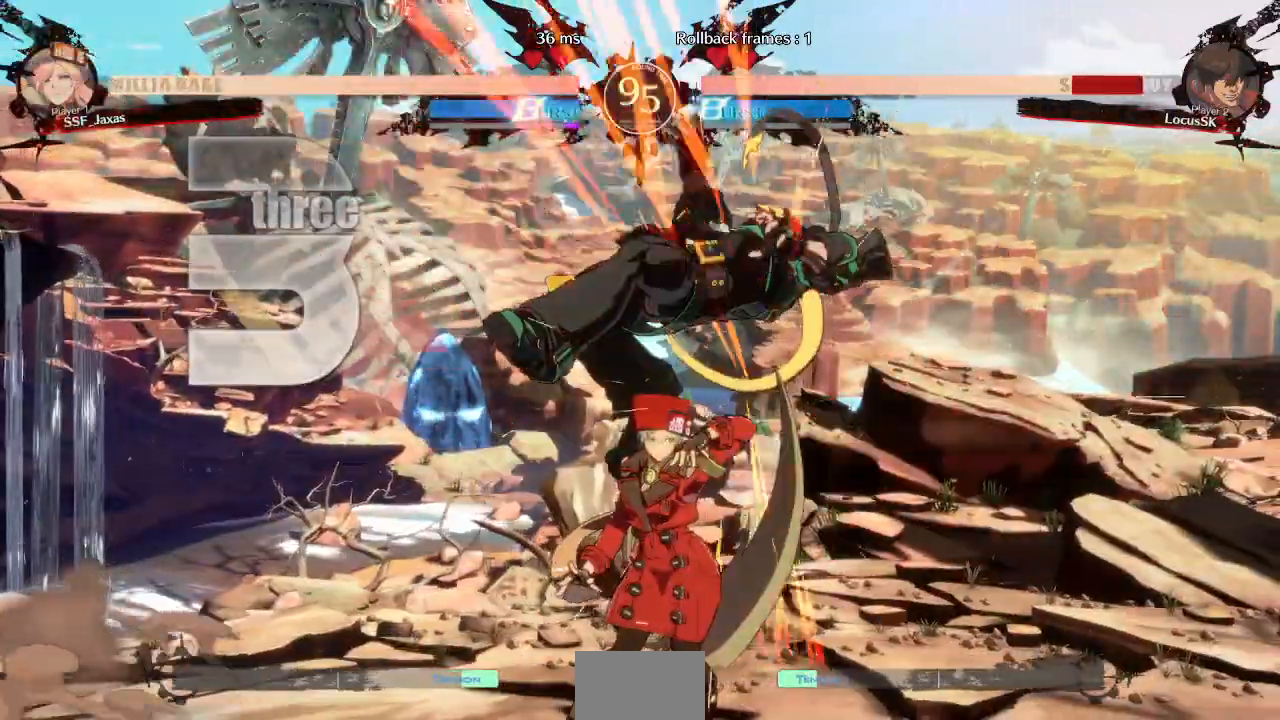
{"dt_ms": 500, "buttons": ["DPAD_RIGHT"], "events": [[217, "DPAD_RIGHT", "down"], [217, "DPAD_UP", "down"], [350, "DPAD_UP", "up"], [367, "TRIANGLE", "down"], [500, "TRIANGLE", "up"]]}
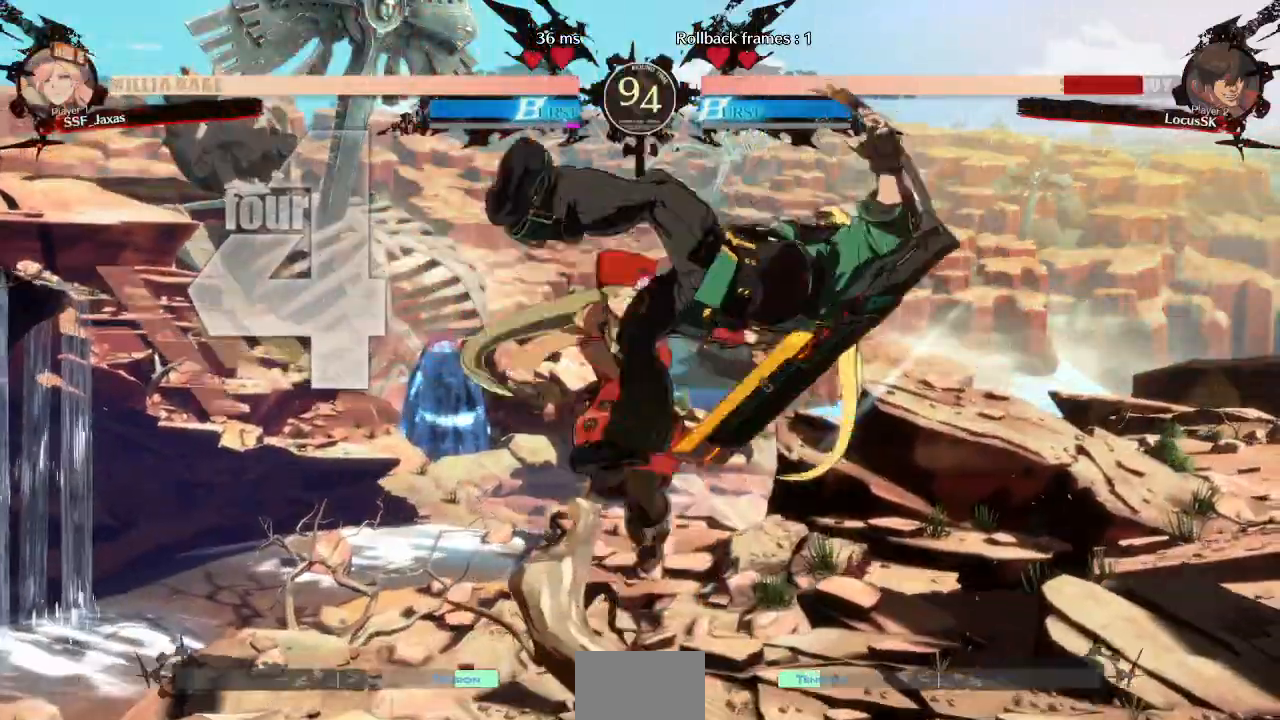
{"dt_ms": 1000, "buttons": ["L1"]}
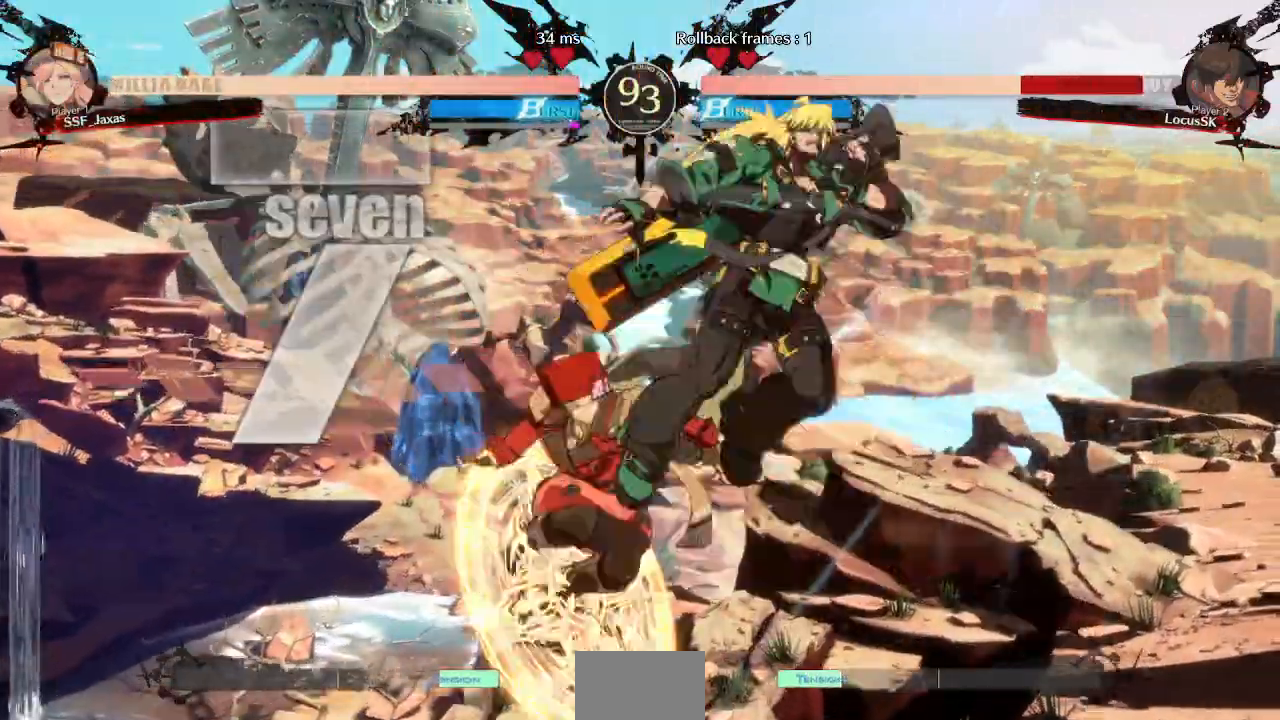
{"dt_ms": 500, "buttons": ["R1", "DPAD_RIGHT"]}